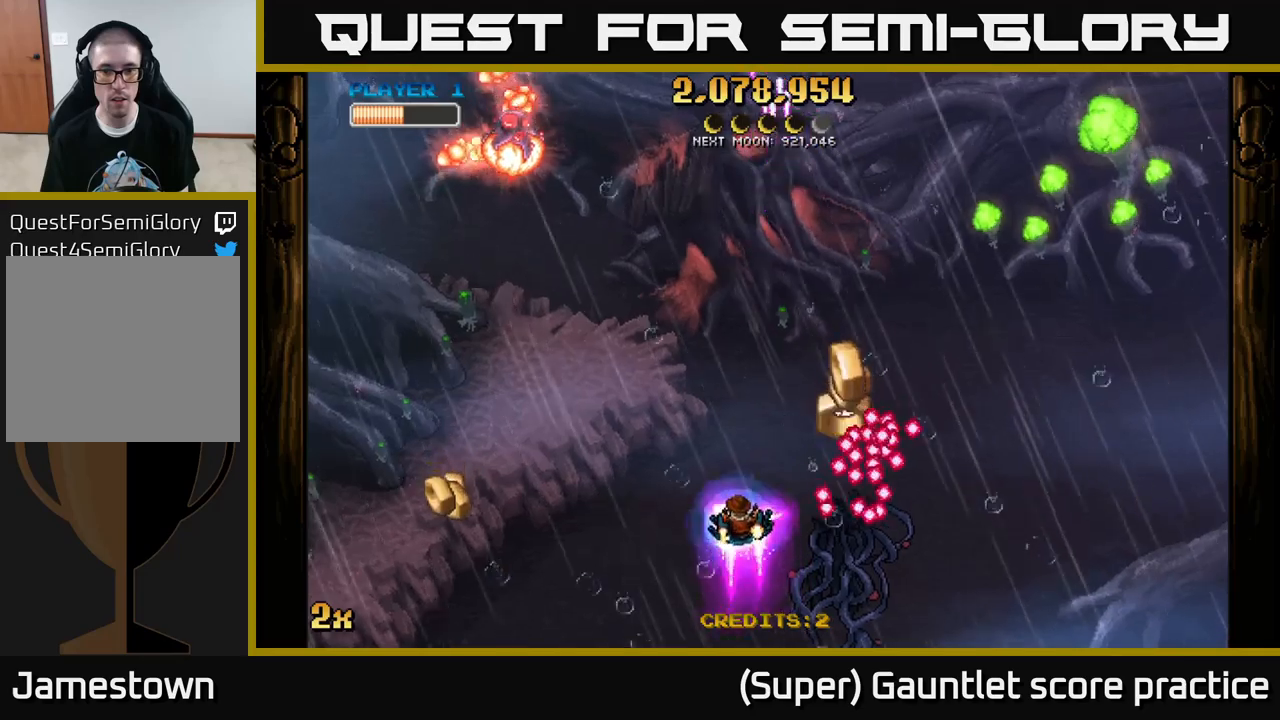
Gameplay with a controller (Xbox layout); each line is a JSON object with the inputs held at the frame after it. "events" lists button and stick changes between this image and that frame as [ms after this image, input, new state], when the widget could be followed in between. Not read: right_stick.
{"buttons": ["A"], "left_stick": "left", "events": [[34, "left_stick", "up-right"], [284, "left_stick", "left"], [400, "A", "down"]]}
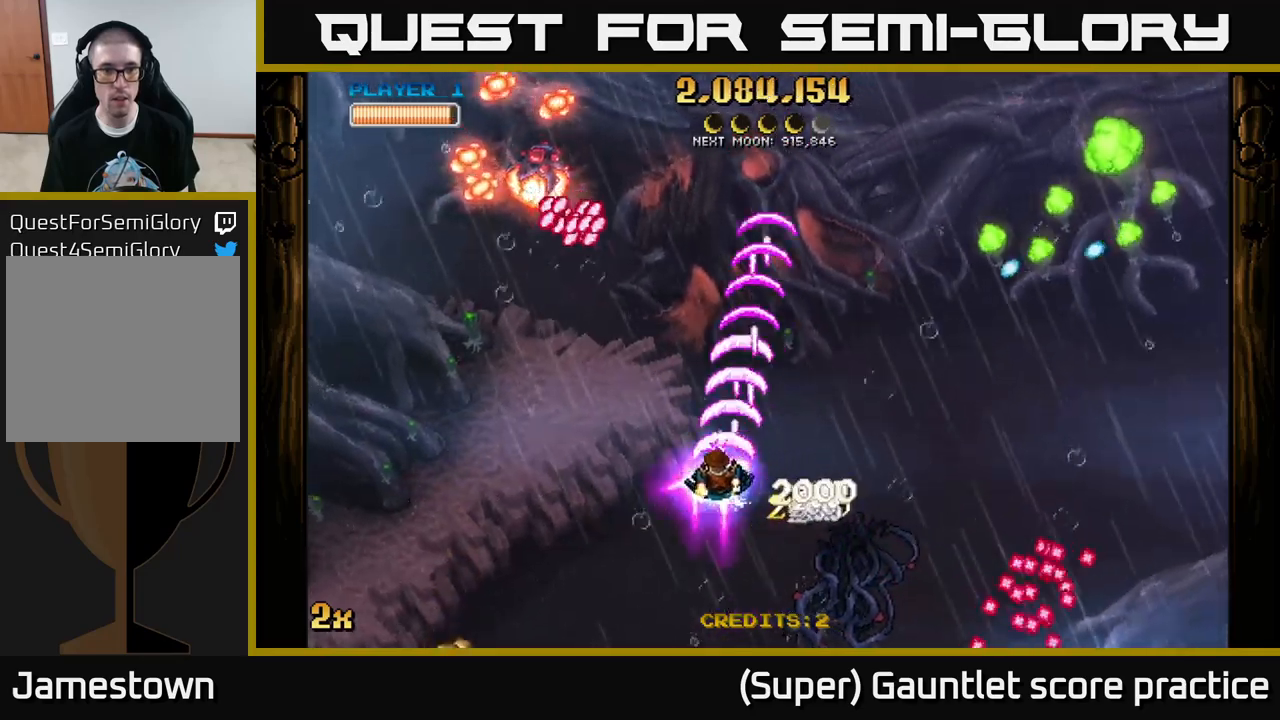
{"buttons": ["A"], "left_stick": "left", "events": [[250, "A", "up"], [250, "left_stick", "down-left"], [467, "left_stick", "left"], [484, "A", "down"]]}
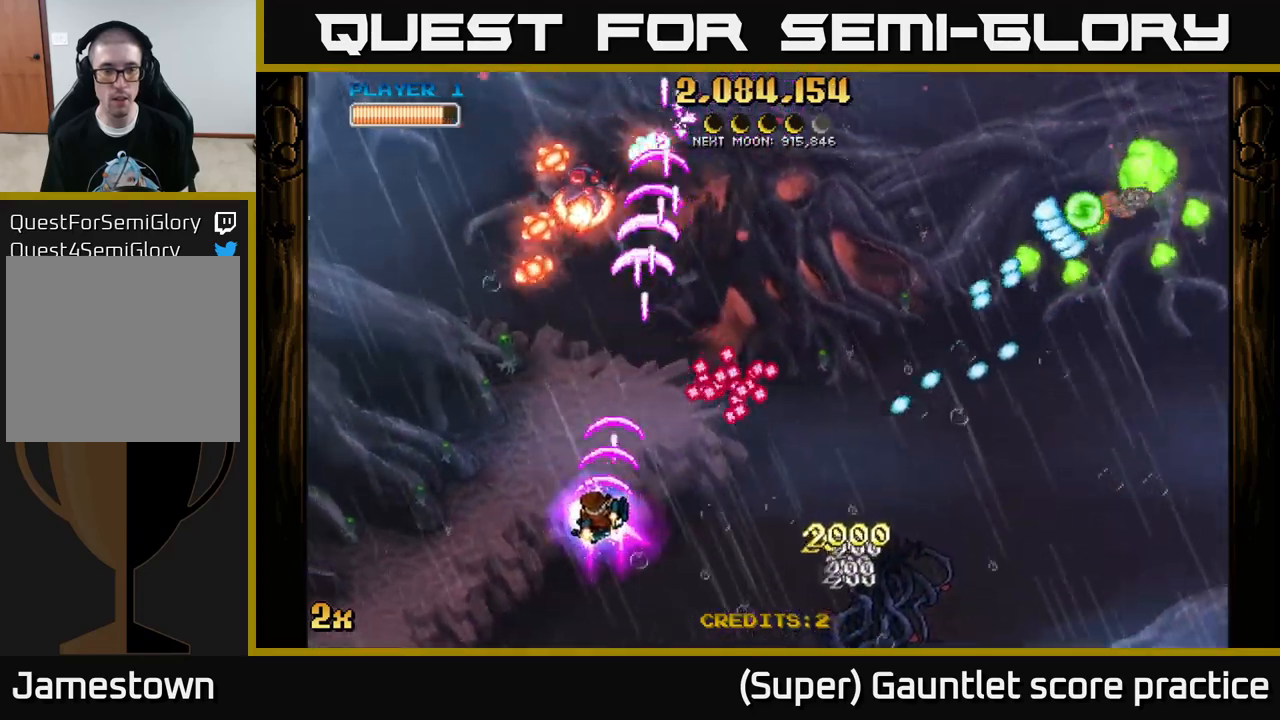
{"buttons": ["A"], "left_stick": "left", "events": [[367, "left_stick", "up"], [484, "left_stick", "left"]]}
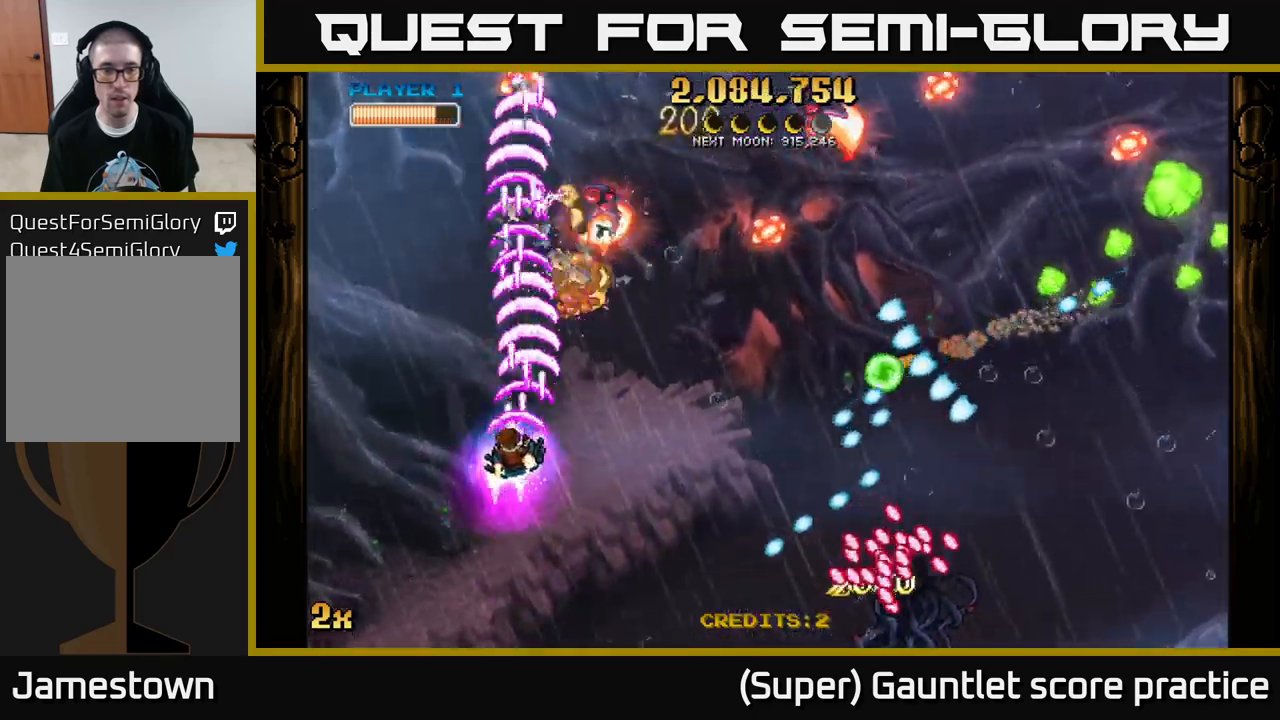
{"buttons": [], "left_stick": "up-right", "events": [[50, "A", "up"], [267, "left_stick", "center"], [334, "A", "down"], [334, "left_stick", "up"], [417, "A", "up"], [484, "left_stick", "up-right"]]}
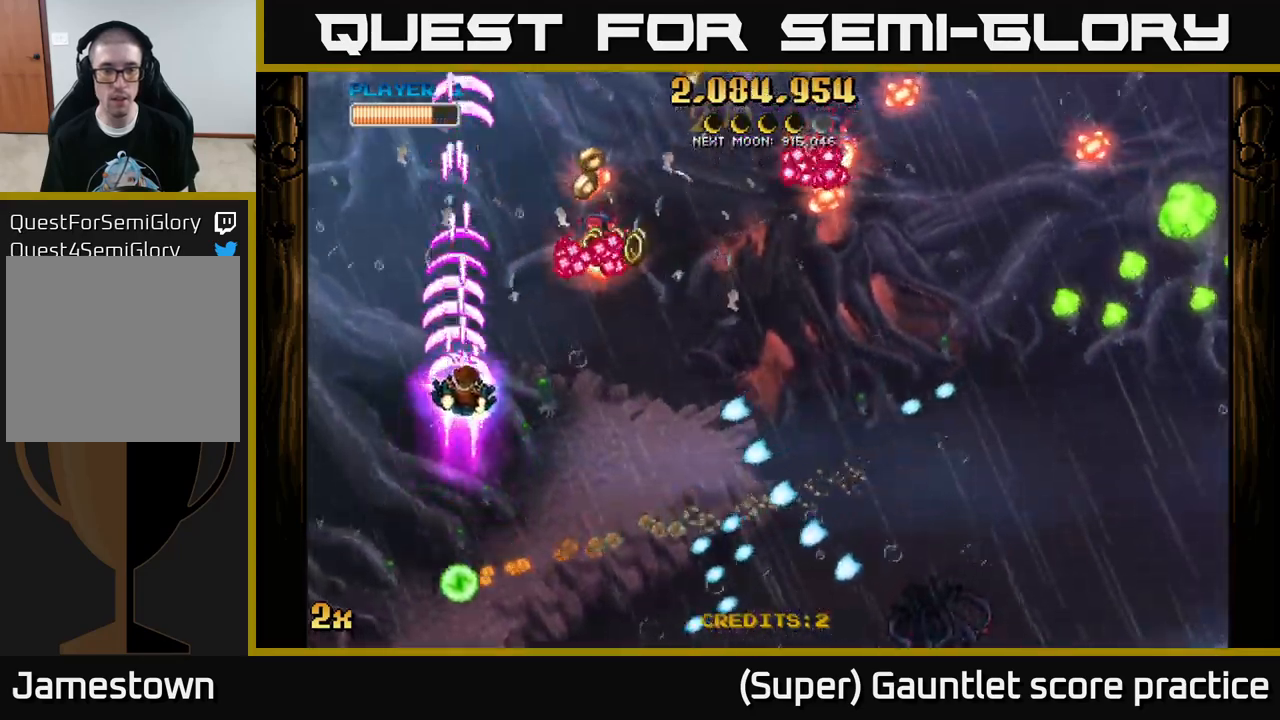
{"buttons": ["A"], "left_stick": "down-left", "events": [[117, "A", "down"], [234, "left_stick", "up-left"], [334, "left_stick", "down-left"]]}
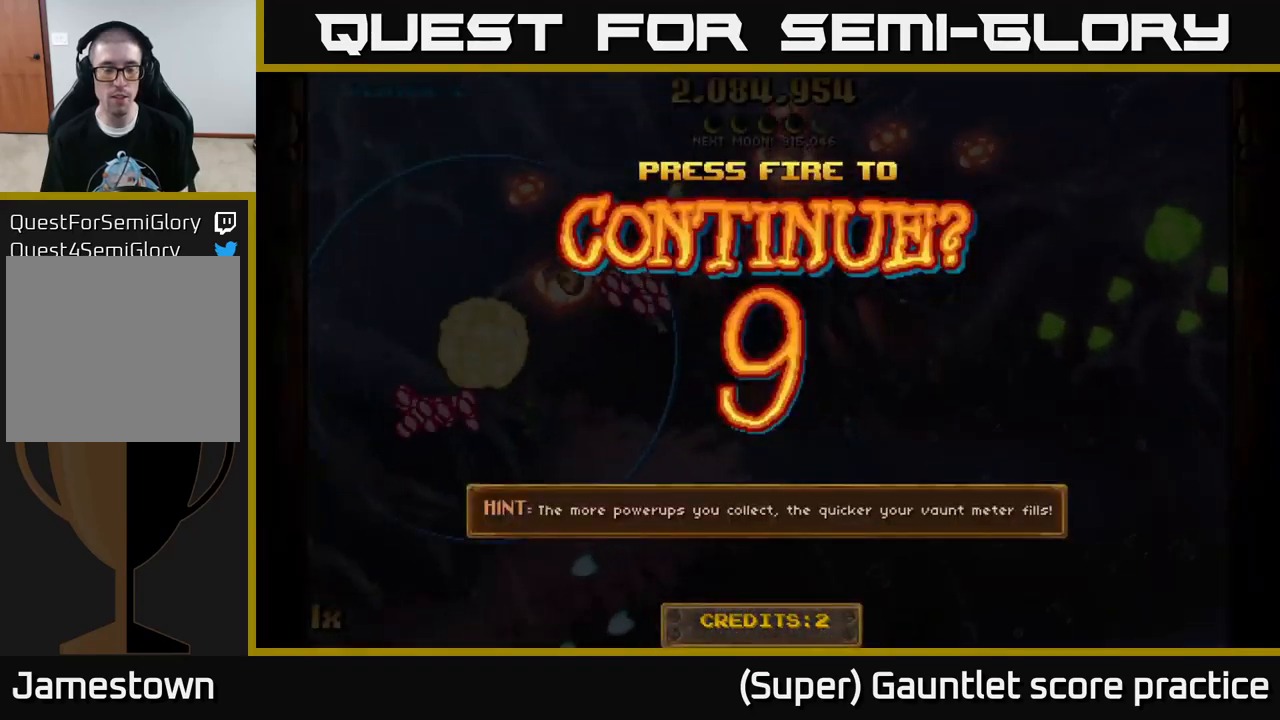
{"buttons": [], "left_stick": "center", "events": [[67, "A", "up"], [134, "left_stick", "center"]]}
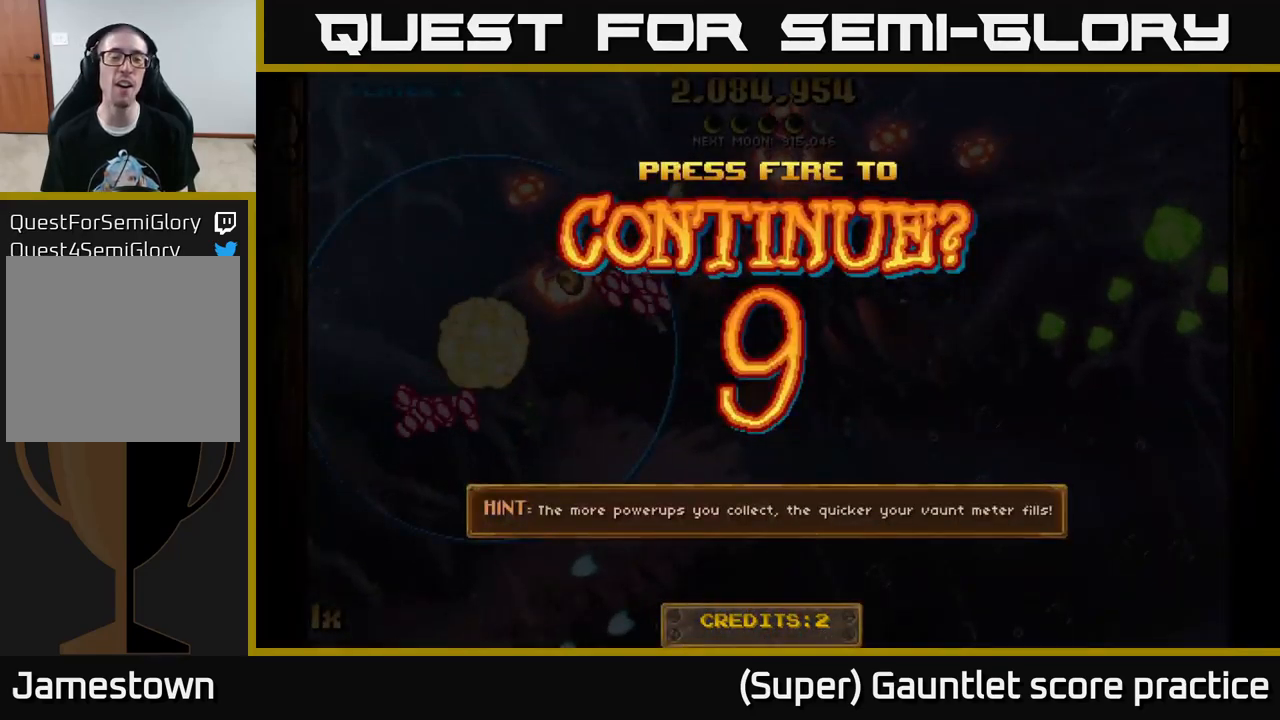
{"buttons": ["A"], "left_stick": "left", "events": [[50, "A", "down"], [117, "A", "up"], [217, "A", "down"], [234, "left_stick", "left"], [334, "A", "up"], [434, "A", "down"]]}
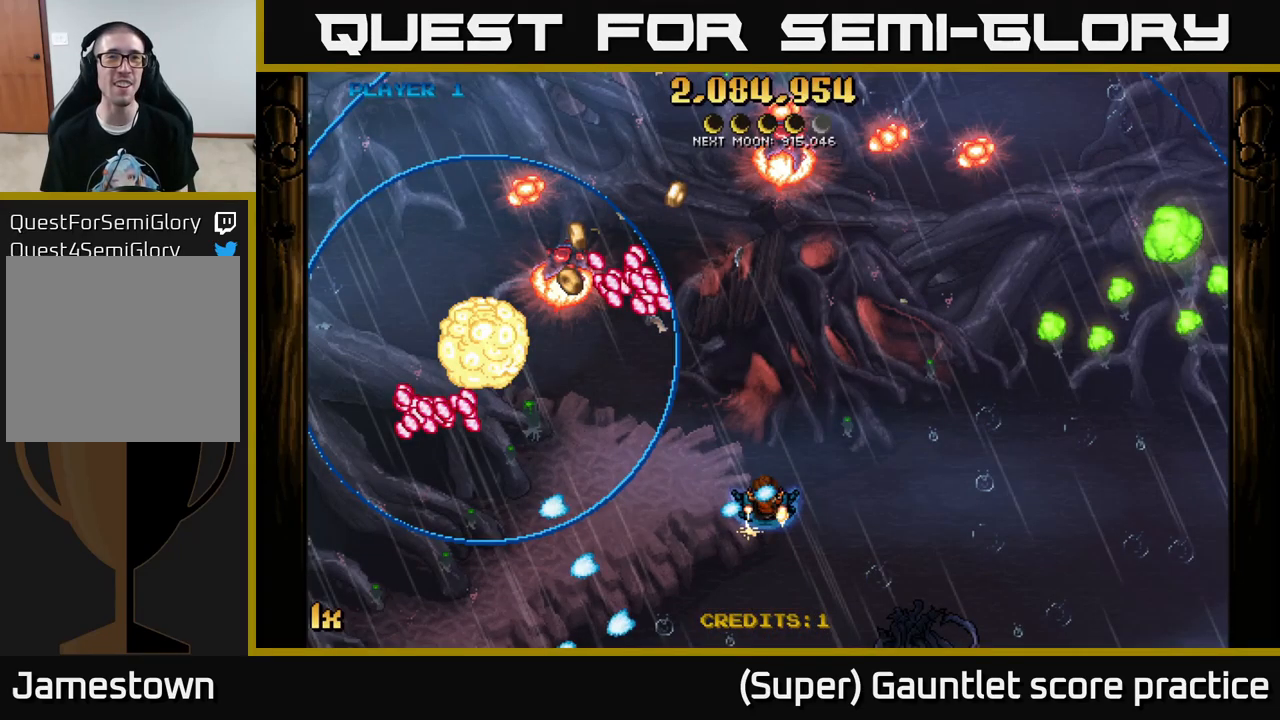
{"buttons": ["A"], "left_stick": "left", "events": []}
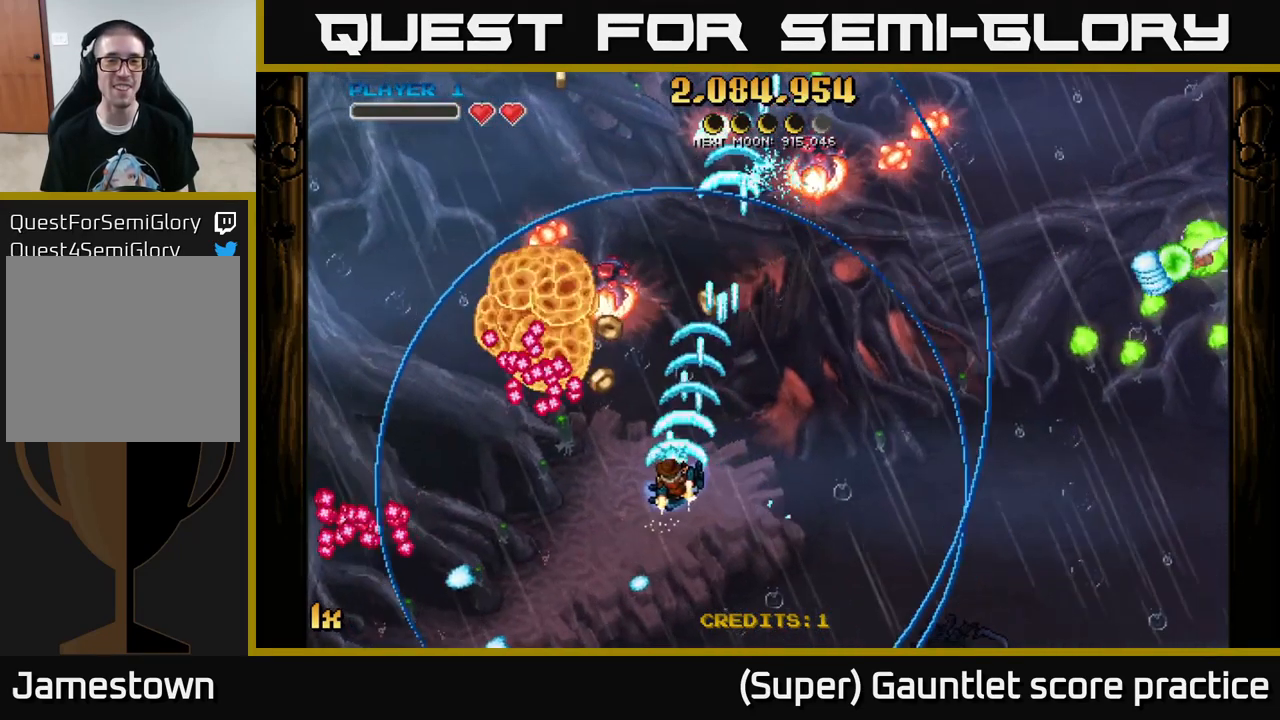
{"buttons": ["A"], "left_stick": "up", "events": [[450, "left_stick", "up"]]}
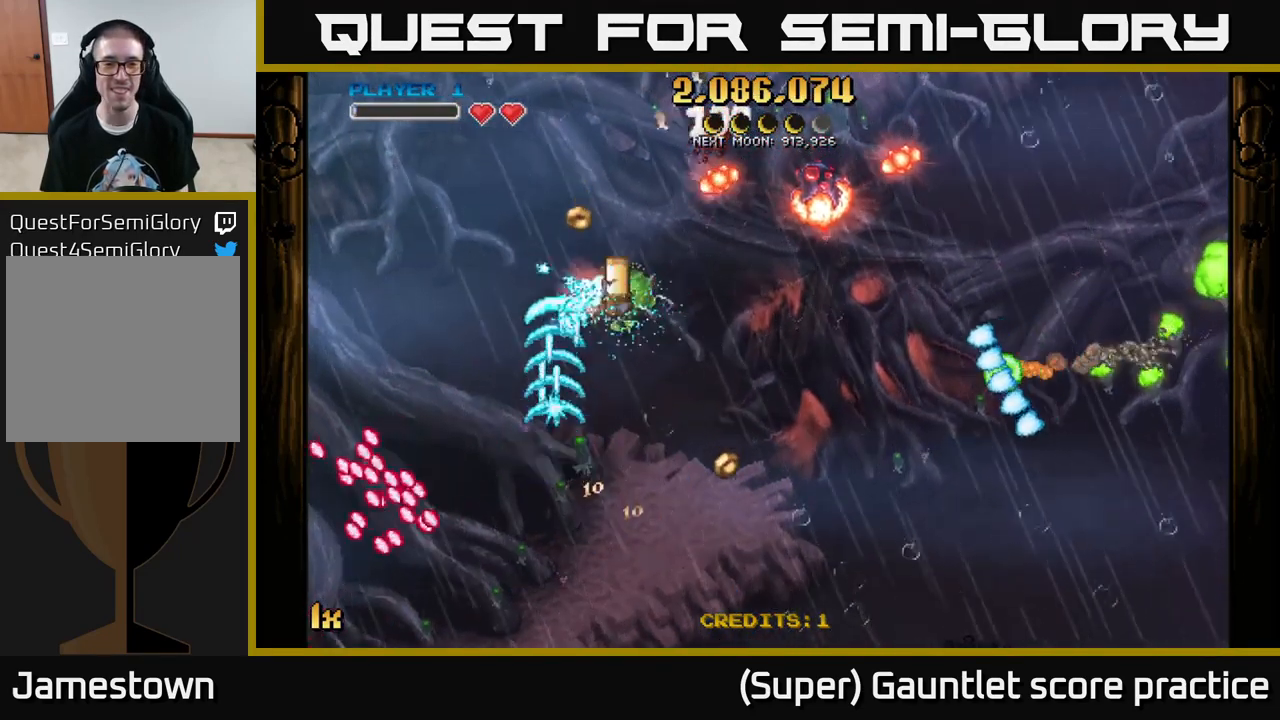
{"buttons": ["A"], "left_stick": "up", "events": [[117, "left_stick", "up-right"], [300, "left_stick", "right"], [467, "left_stick", "up"]]}
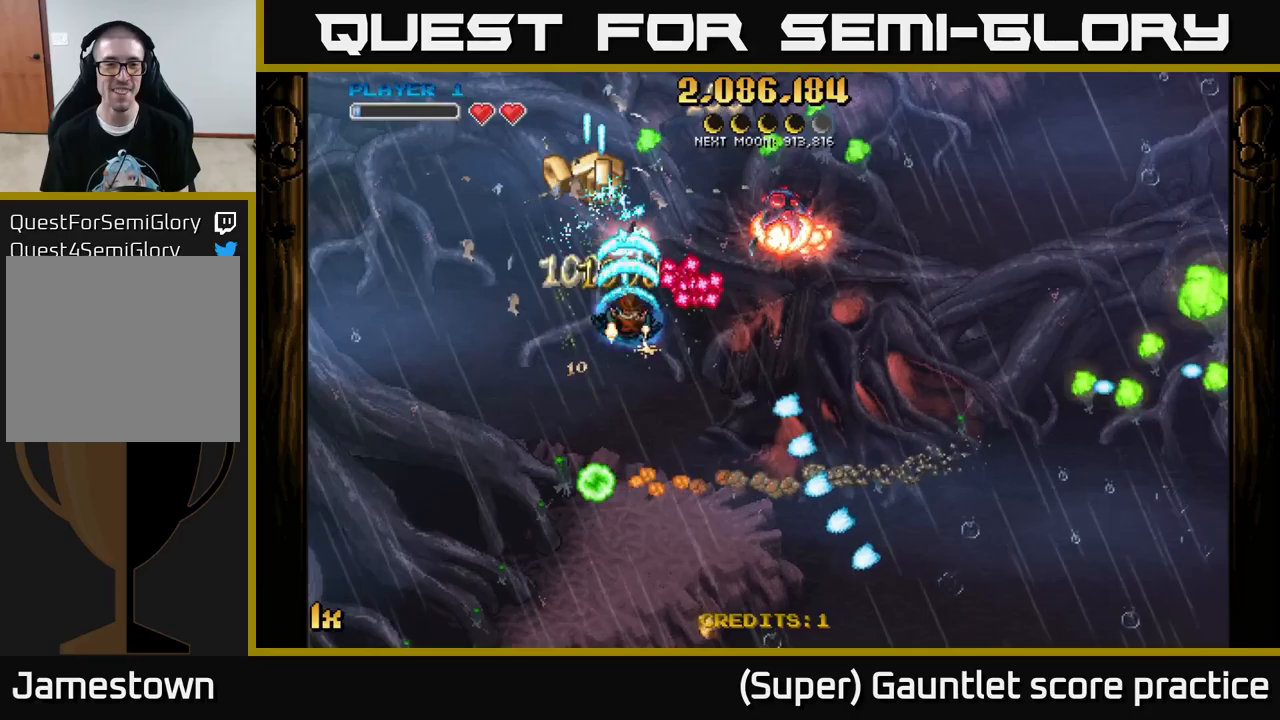
{"buttons": ["A"], "left_stick": "left", "events": [[133, "X", "down"], [150, "left_stick", "right"], [300, "X", "up"], [350, "left_stick", "up"], [416, "left_stick", "left"]]}
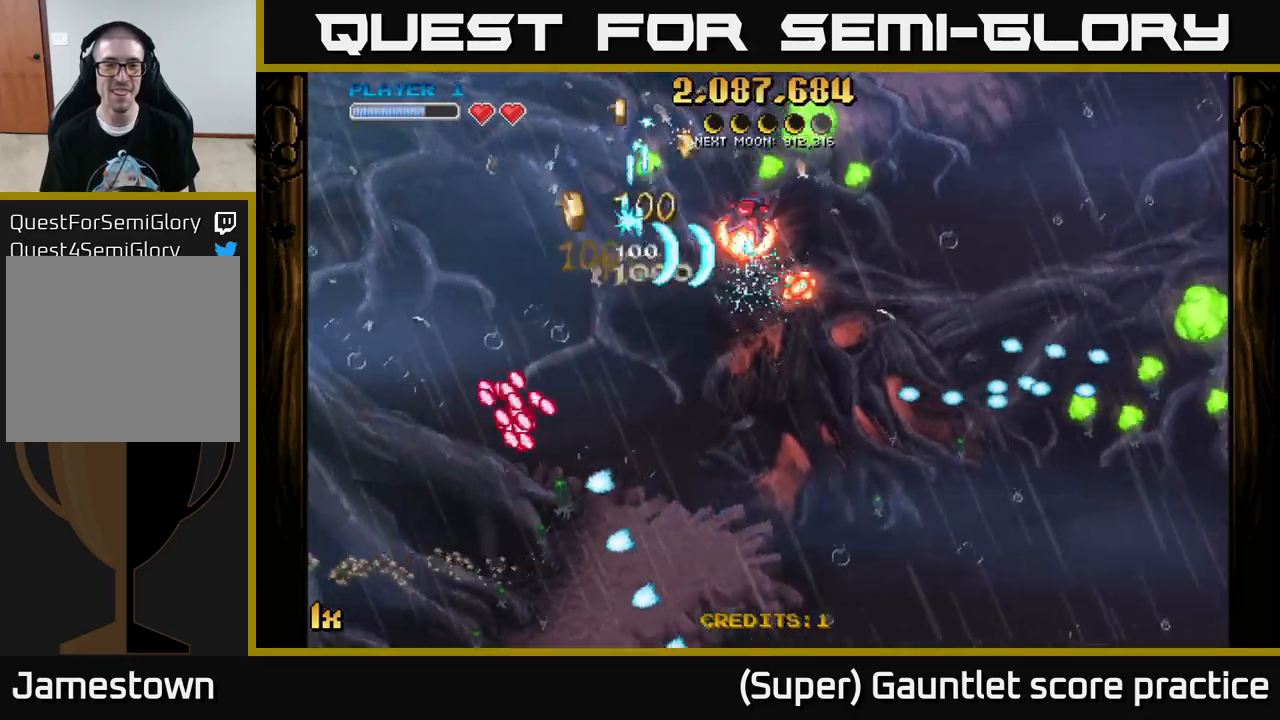
{"buttons": ["A"], "left_stick": "right", "events": [[83, "left_stick", "right"], [133, "left_stick", "down-right"], [333, "left_stick", "right"]]}
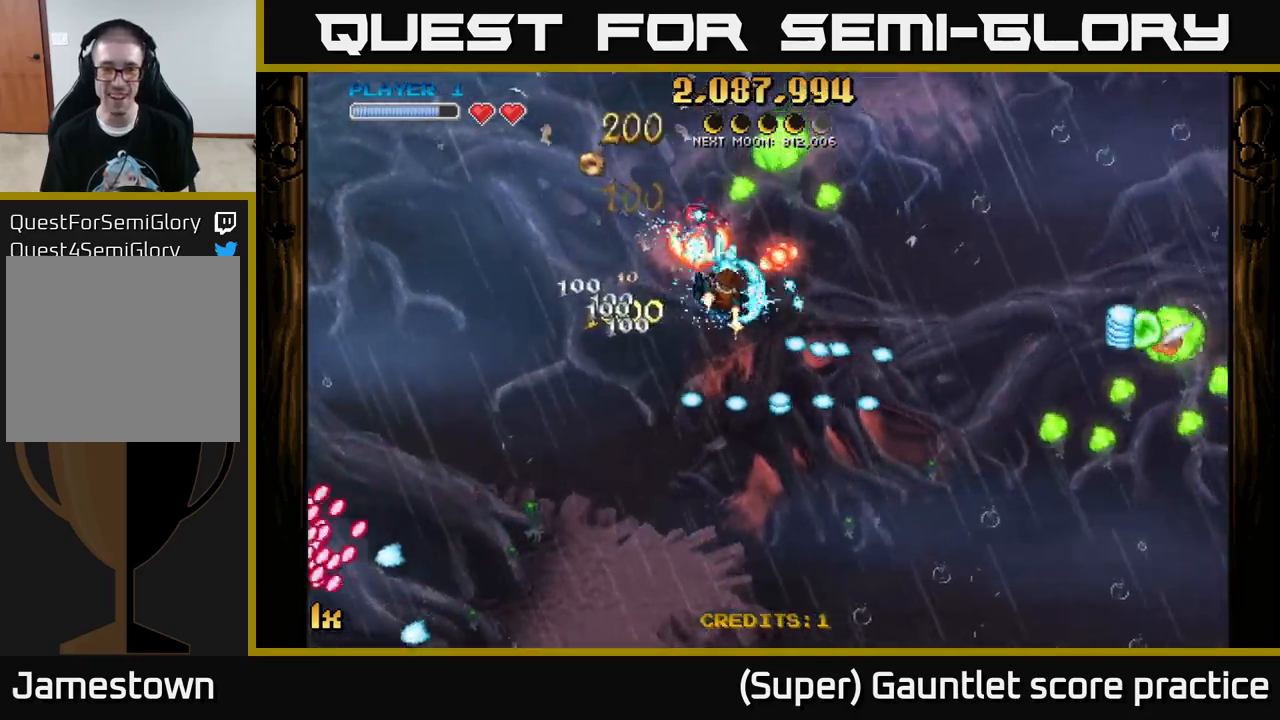
{"buttons": ["A"], "left_stick": "down-right", "events": [[16, "left_stick", "down-right"]]}
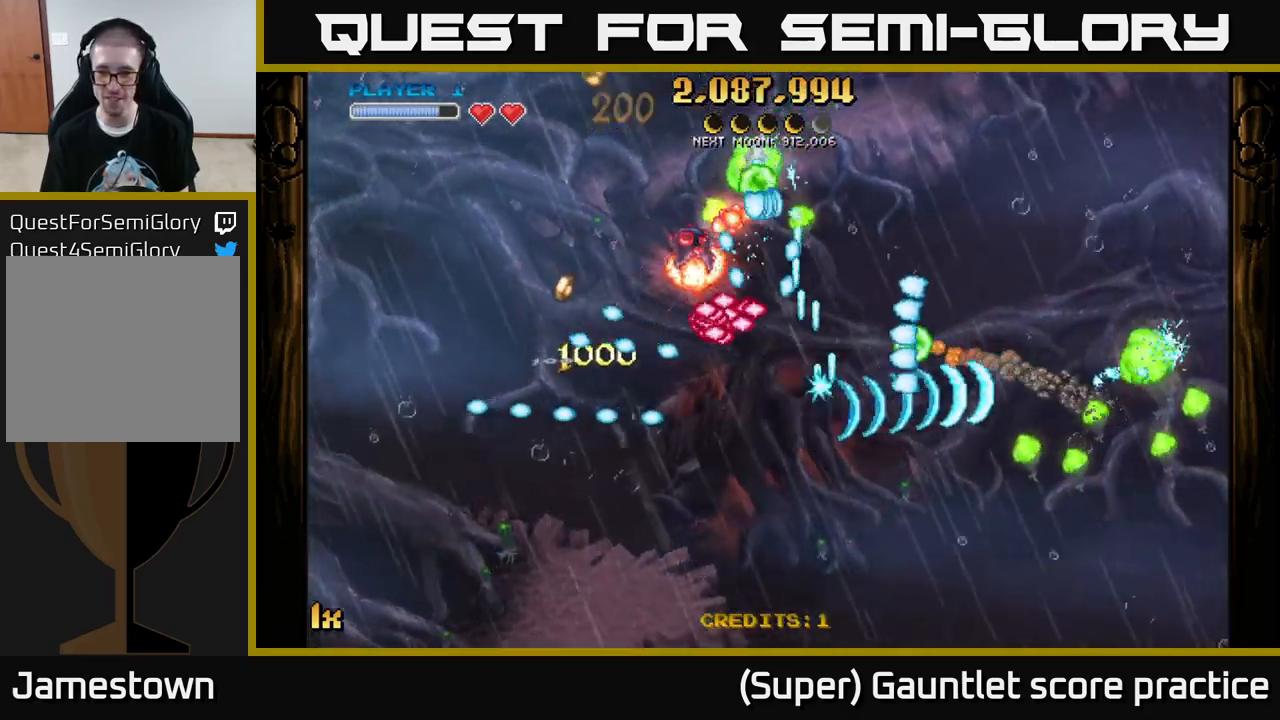
{"buttons": ["A"], "left_stick": "right", "events": [[283, "left_stick", "right"]]}
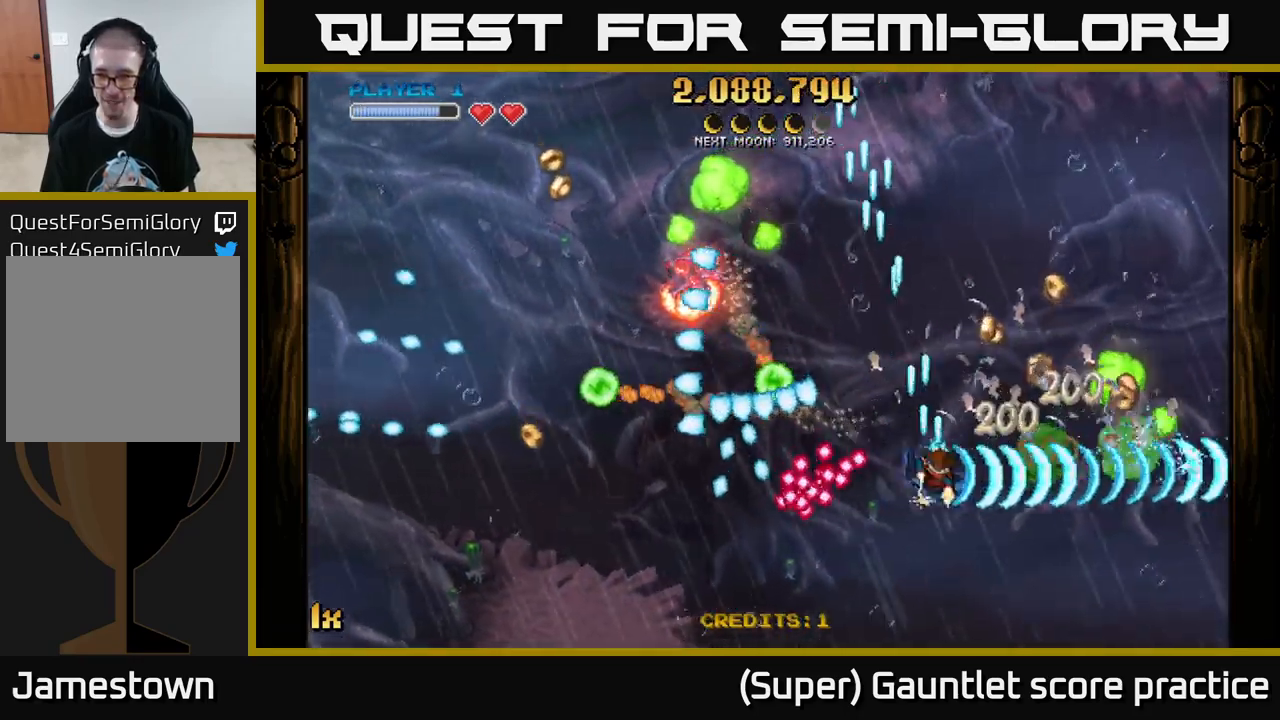
{"buttons": ["A"], "left_stick": "right", "events": [[83, "X", "down"], [233, "X", "up"]]}
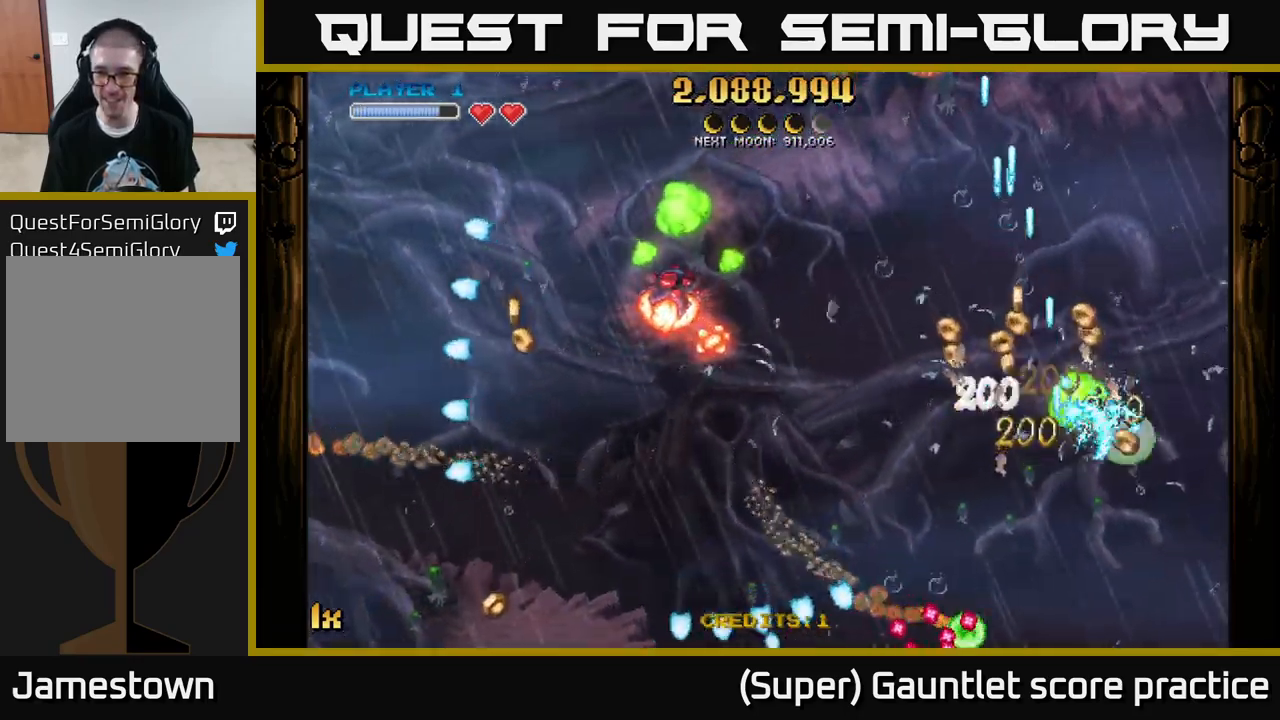
{"buttons": ["A"], "left_stick": "left", "events": [[283, "left_stick", "left"], [300, "X", "down"], [433, "X", "up"]]}
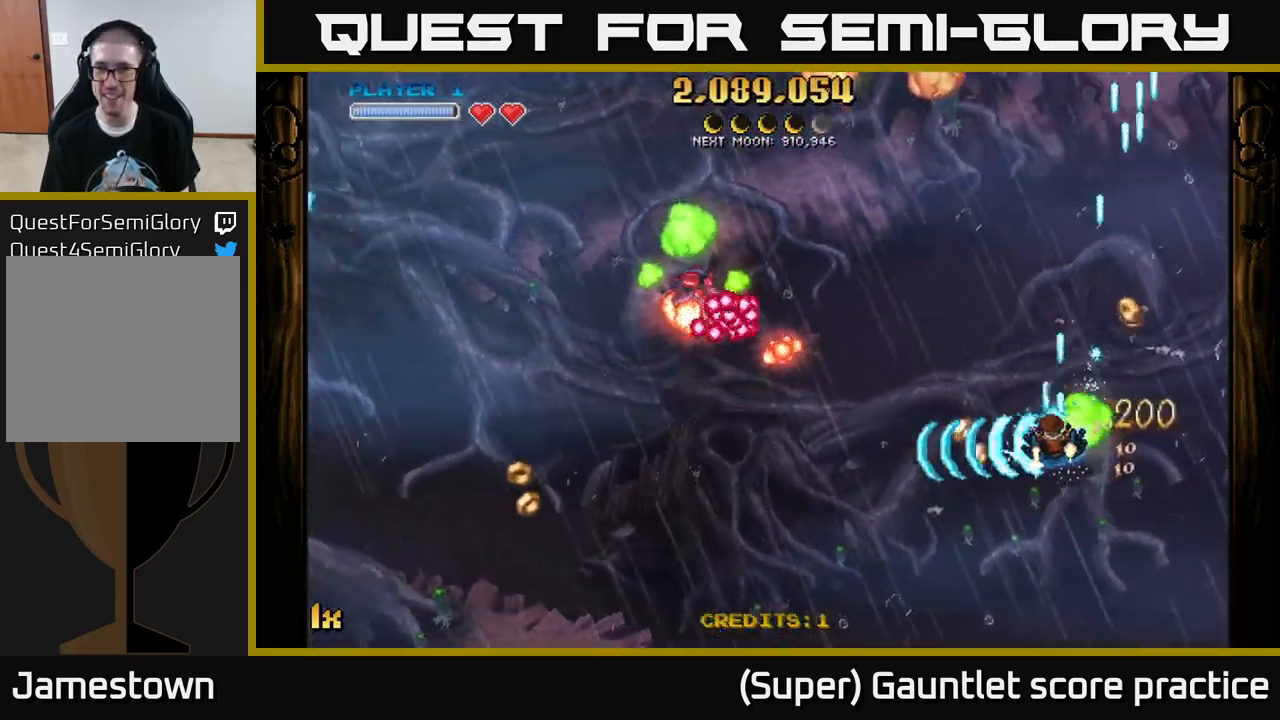
{"buttons": ["A"], "left_stick": "up-right", "events": [[150, "left_stick", "right"], [466, "left_stick", "up-right"]]}
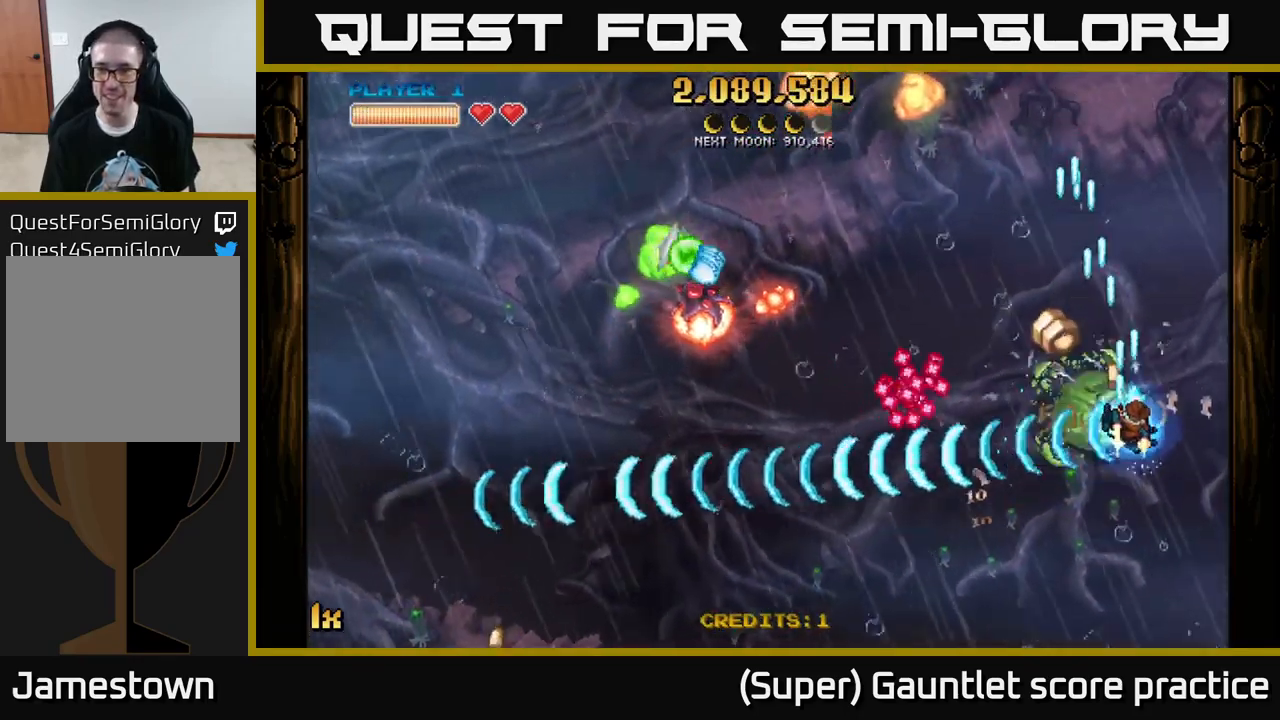
{"buttons": ["A"], "left_stick": "left", "events": [[150, "left_stick", "up-left"], [316, "L1", "down"], [466, "left_stick", "left"], [483, "L1", "up"]]}
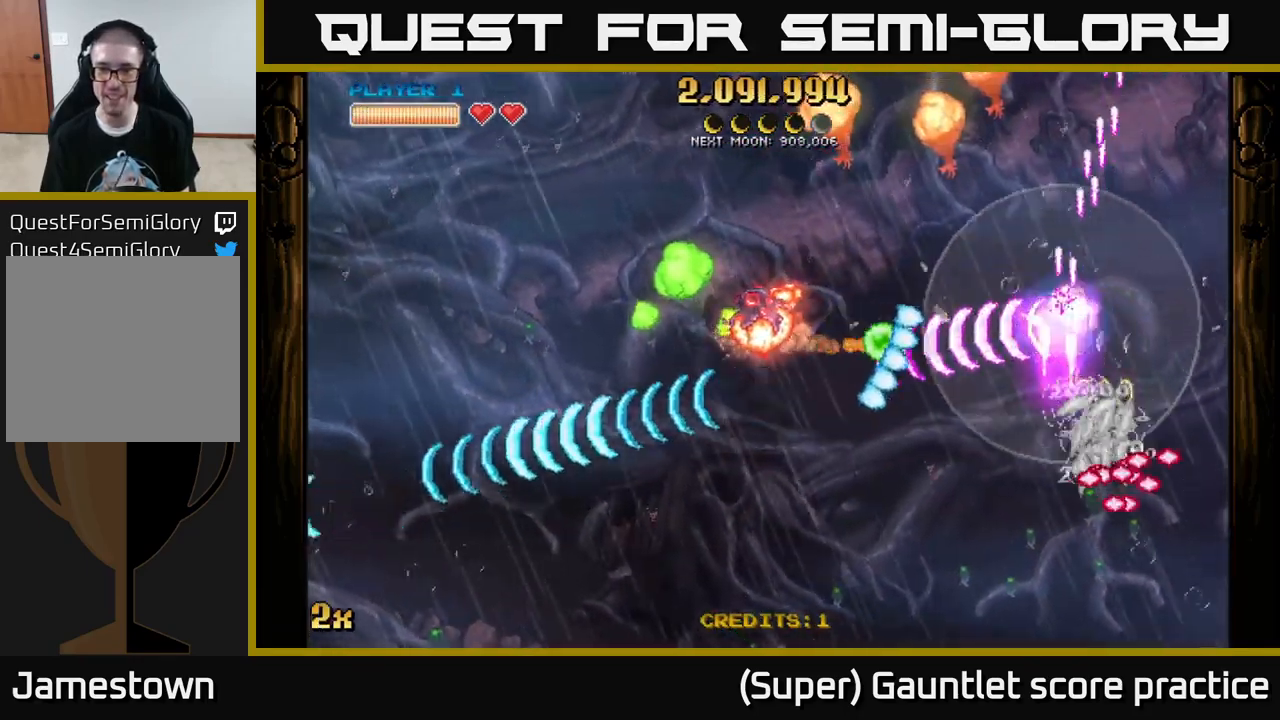
{"buttons": ["A"], "left_stick": "left", "events": []}
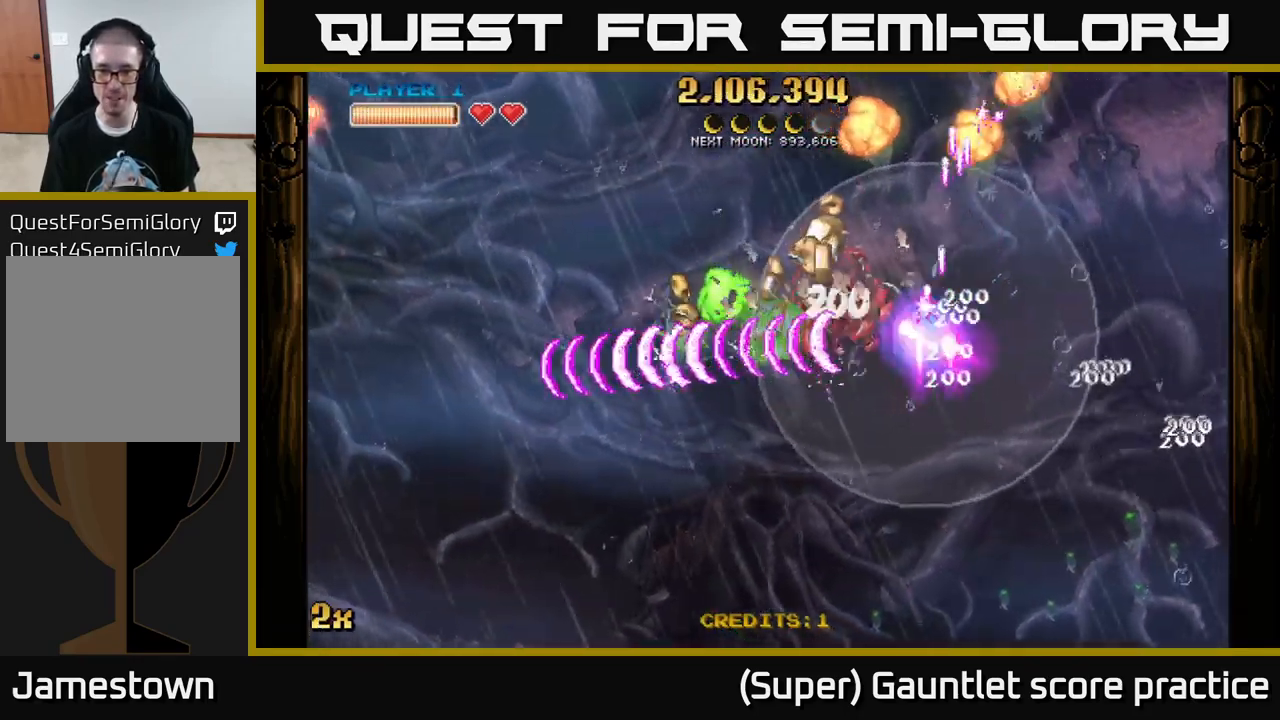
{"buttons": ["A"], "left_stick": "left", "events": [[350, "X", "down"], [483, "X", "up"]]}
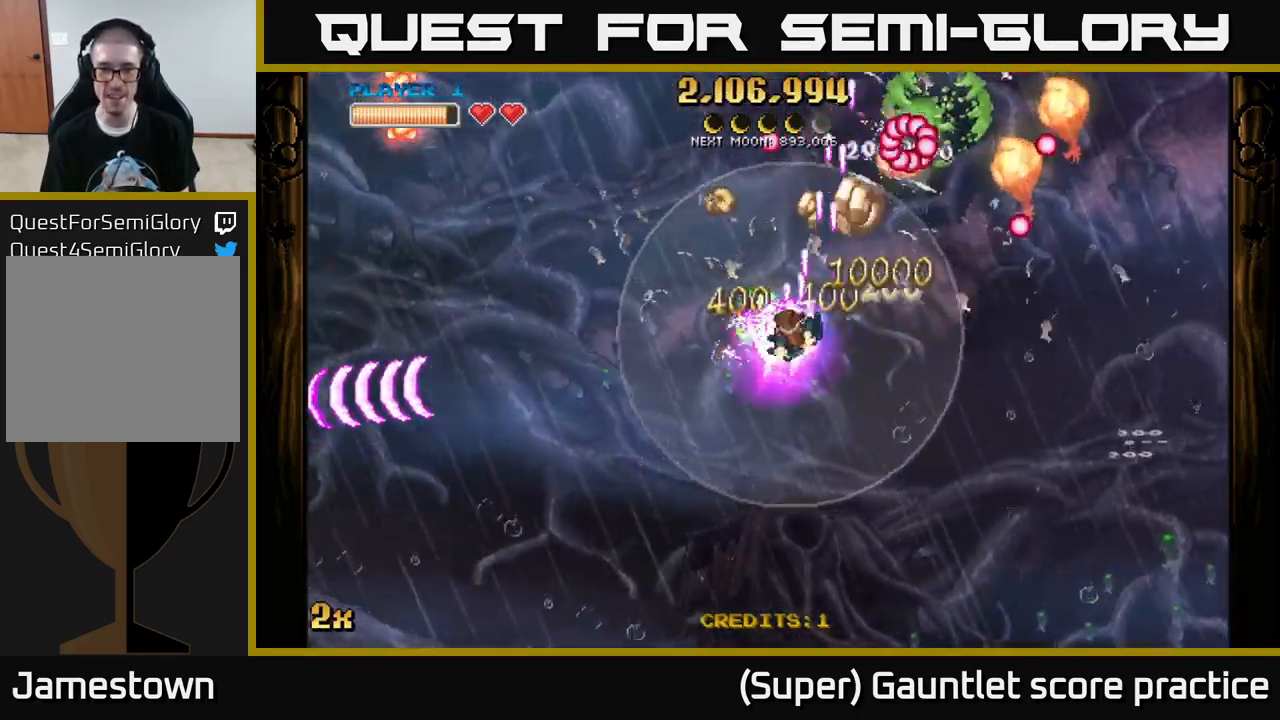
{"buttons": ["A"], "left_stick": "down-left", "events": [[183, "left_stick", "right"], [417, "left_stick", "up-left"], [500, "left_stick", "down-left"]]}
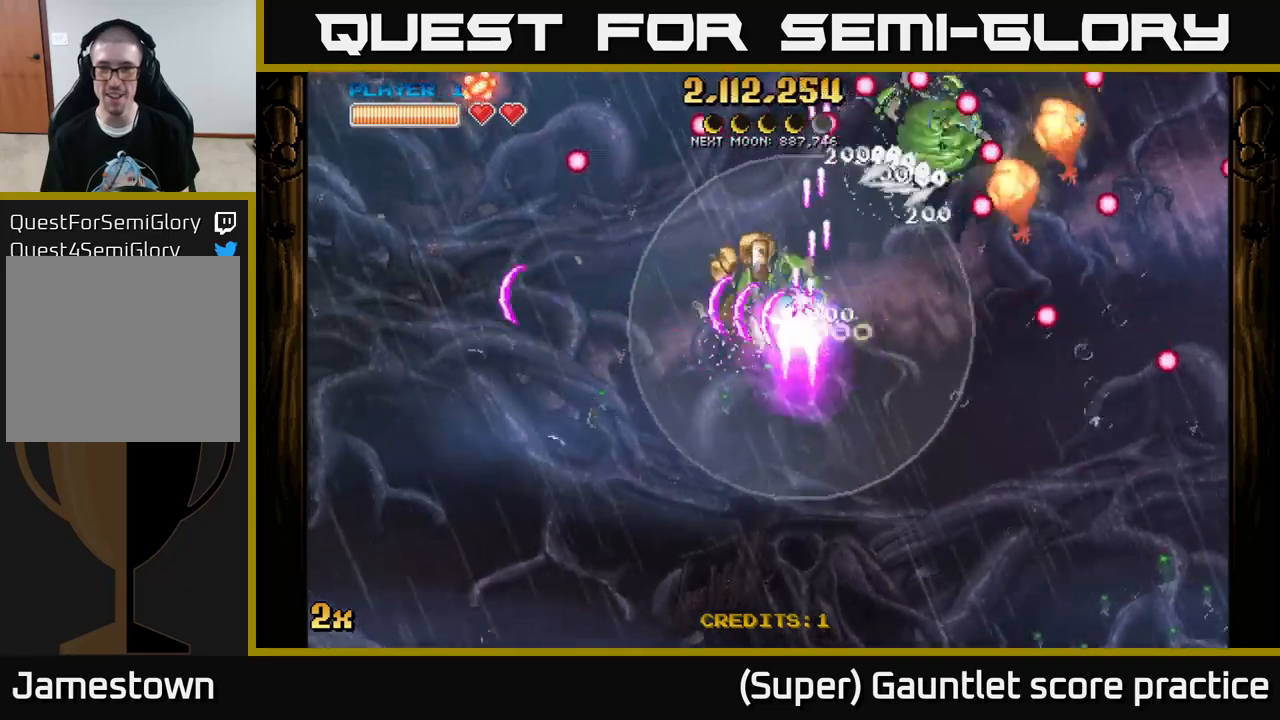
{"buttons": ["A"], "left_stick": "down", "events": [[67, "X", "down"], [67, "left_stick", "up-right"], [217, "X", "up"], [467, "left_stick", "down"]]}
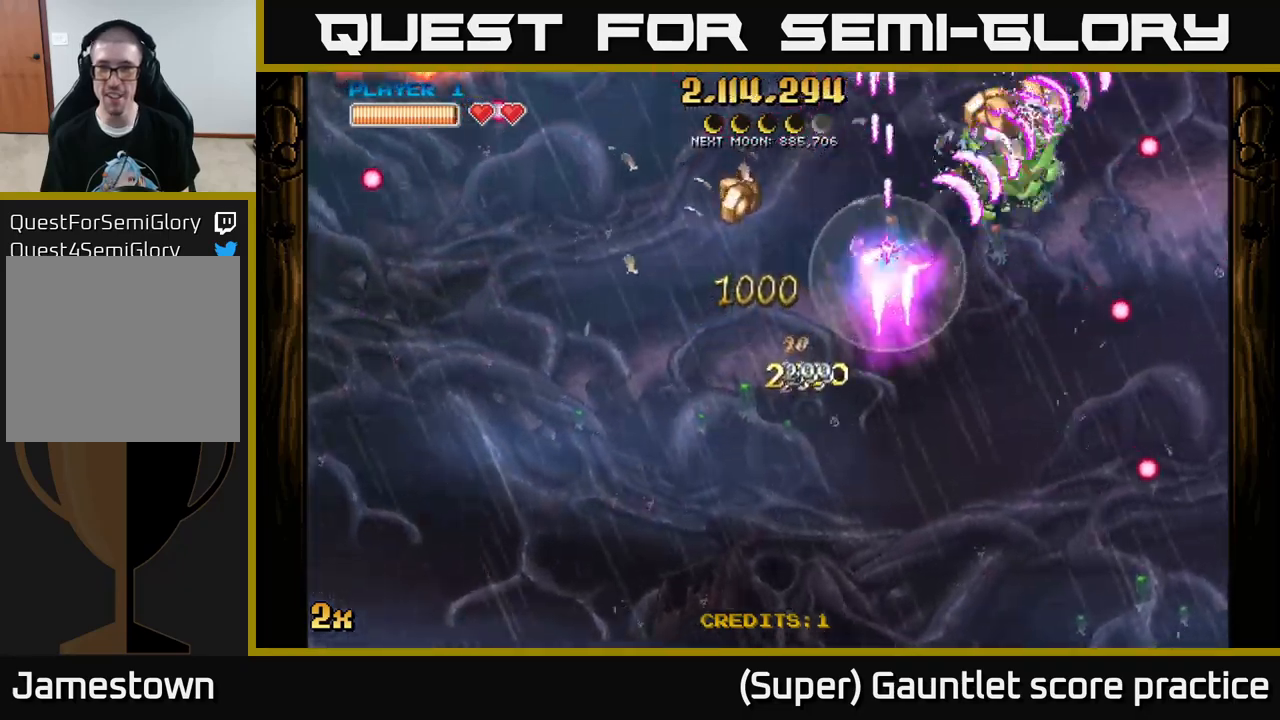
{"buttons": [], "left_stick": "right", "events": [[67, "left_stick", "down-left"], [183, "left_stick", "left"], [333, "left_stick", "up-left"], [417, "A", "up"], [467, "left_stick", "right"]]}
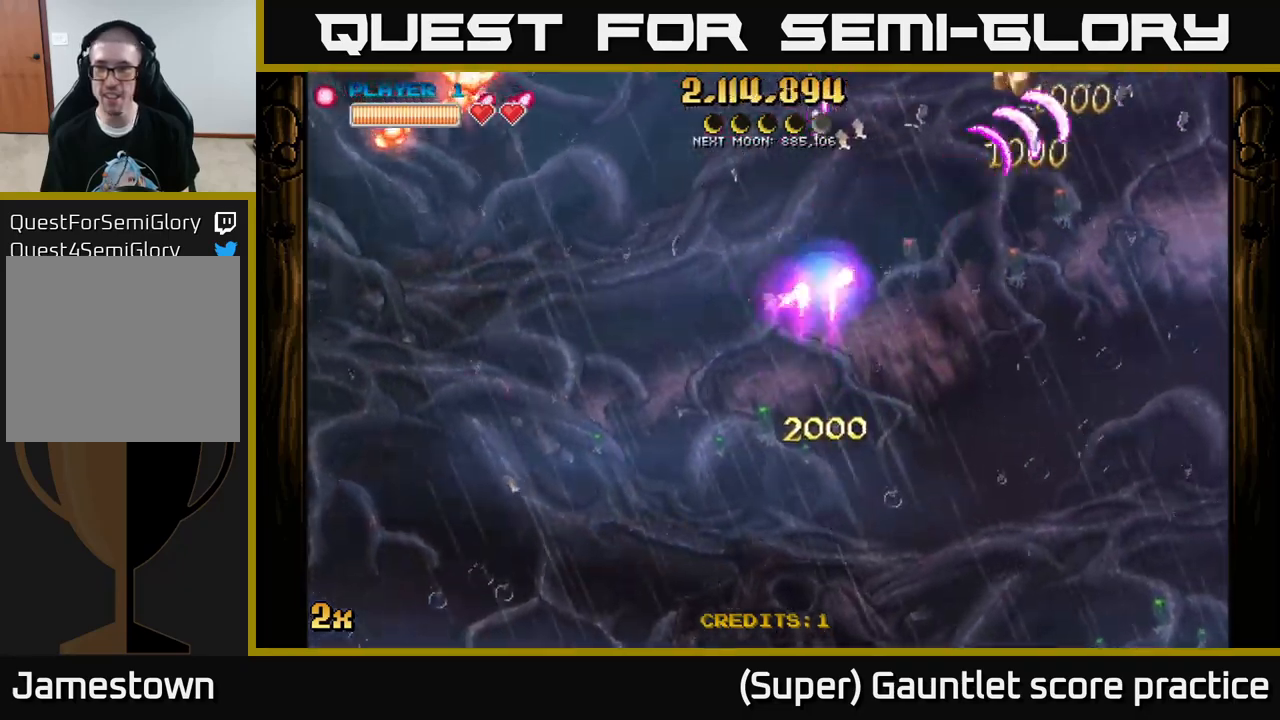
{"buttons": ["A"], "left_stick": "right", "events": [[67, "A", "down"], [283, "left_stick", "left"], [300, "X", "down"], [400, "X", "up"], [450, "left_stick", "right"]]}
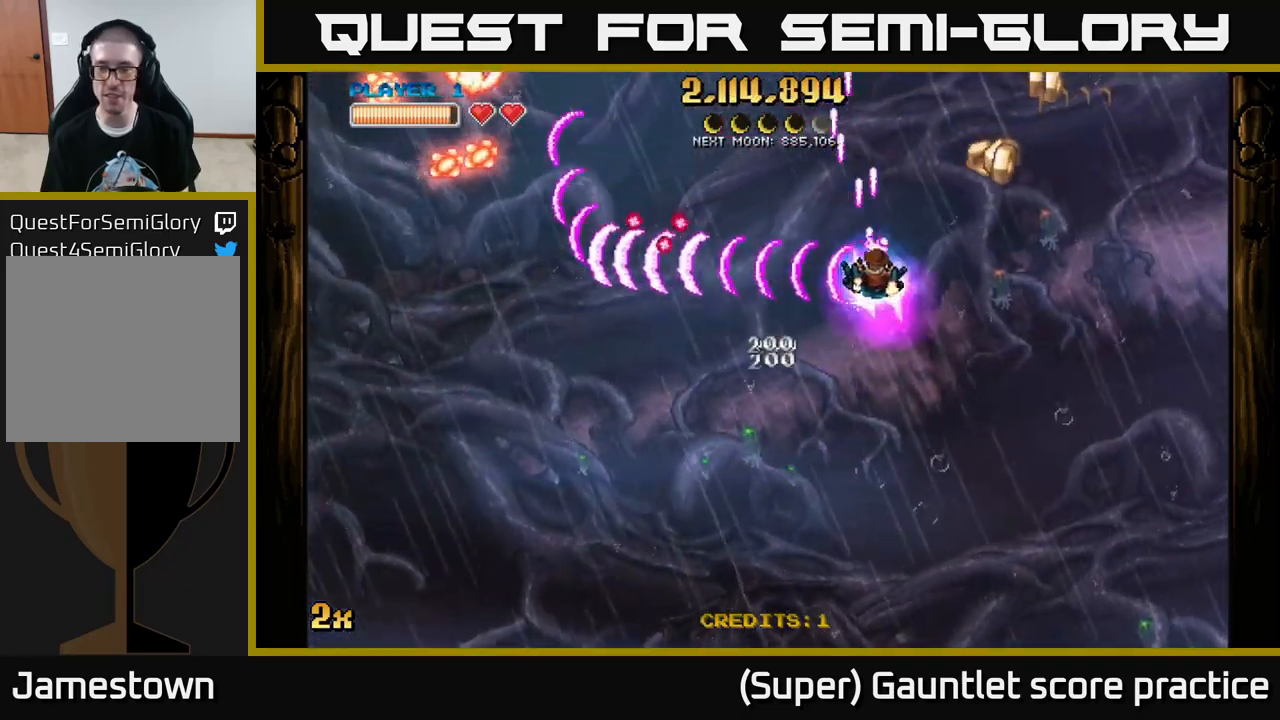
{"buttons": ["A"], "left_stick": "up-left", "events": [[267, "left_stick", "up-right"], [500, "left_stick", "up-left"]]}
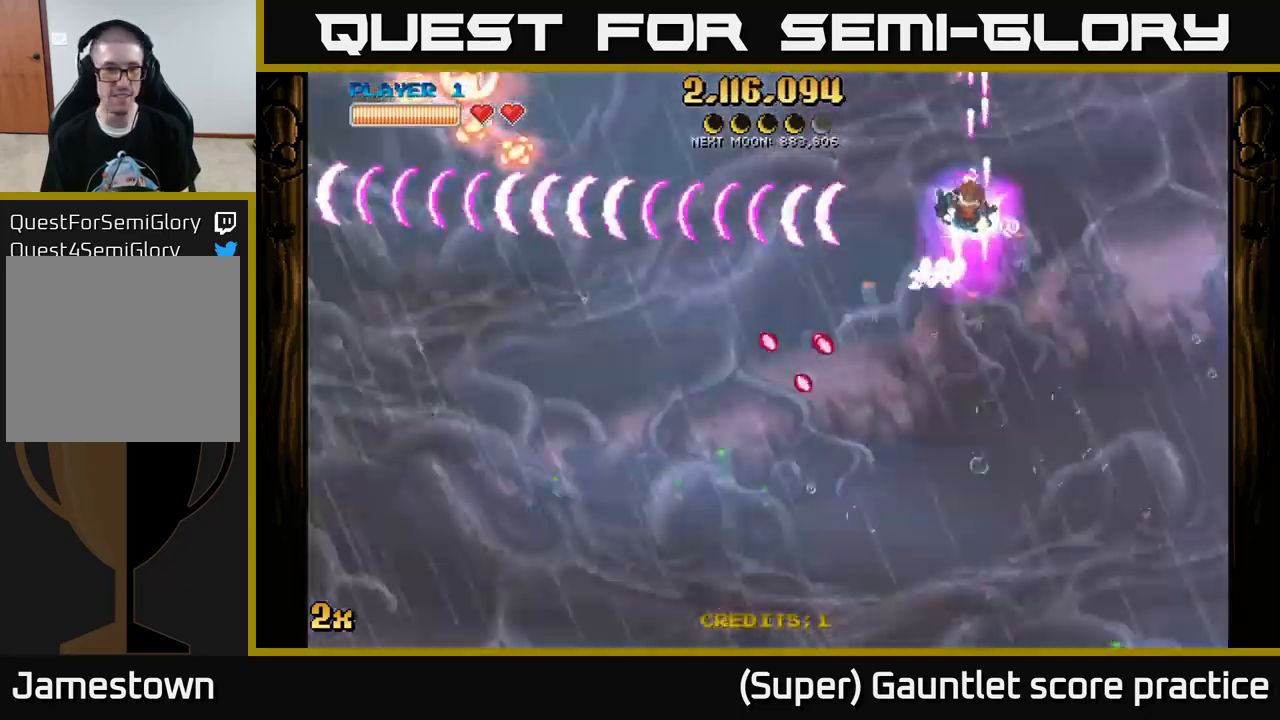
{"buttons": ["A"], "left_stick": "up-left", "events": [[67, "left_stick", "left"], [350, "X", "down"], [367, "left_stick", "up-left"], [483, "X", "up"]]}
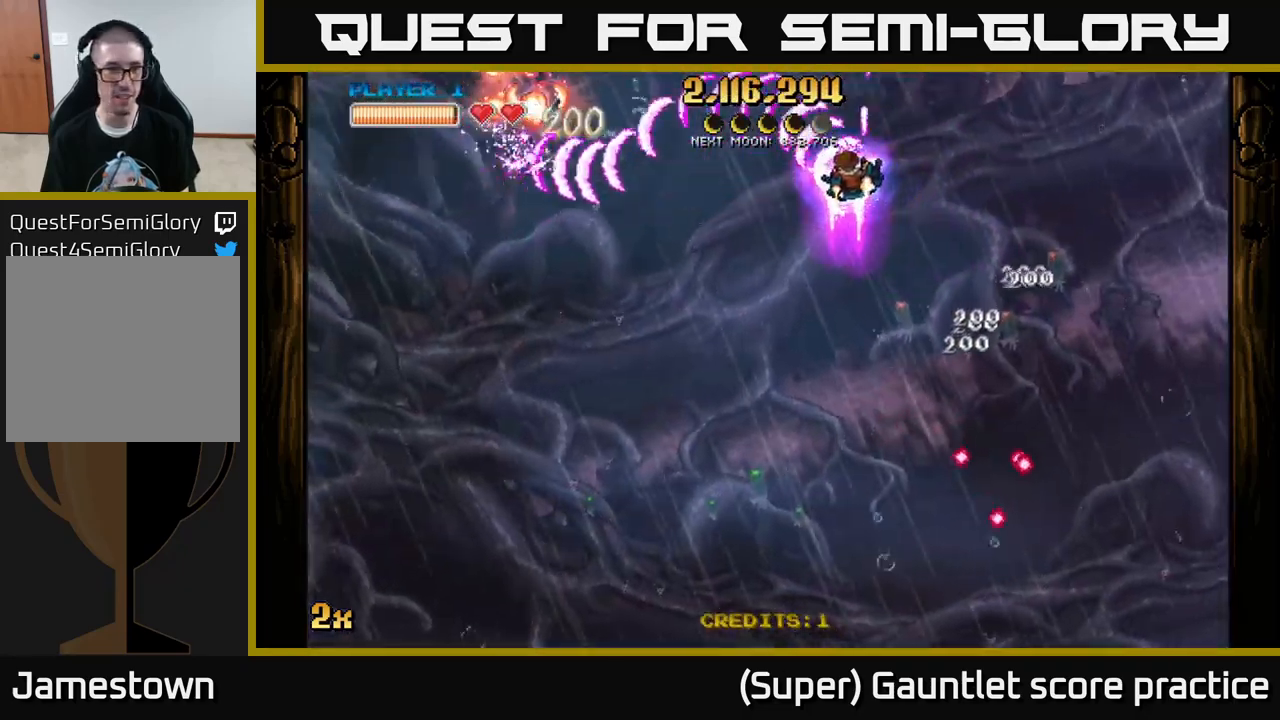
{"buttons": ["A"], "left_stick": "down-left", "events": [[50, "left_stick", "down-left"], [233, "left_stick", "down"], [500, "left_stick", "down-left"]]}
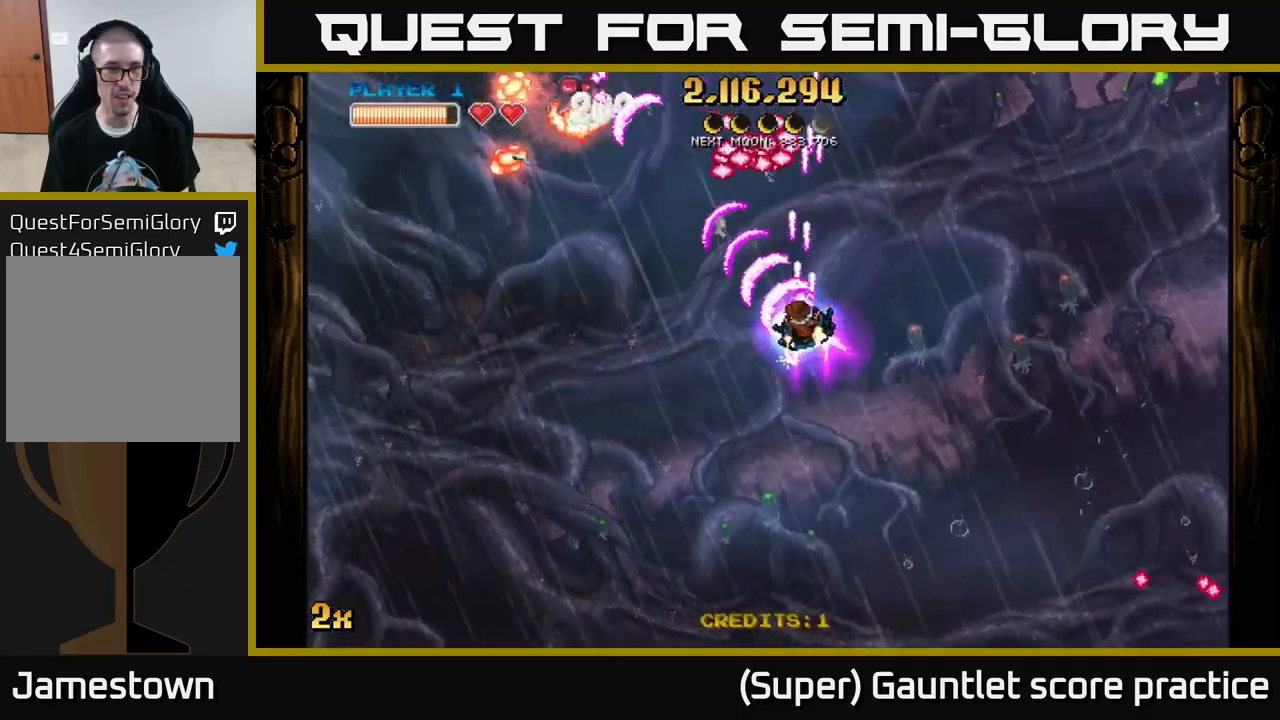
{"buttons": ["A"], "left_stick": "up-left", "events": [[350, "left_stick", "up-left"]]}
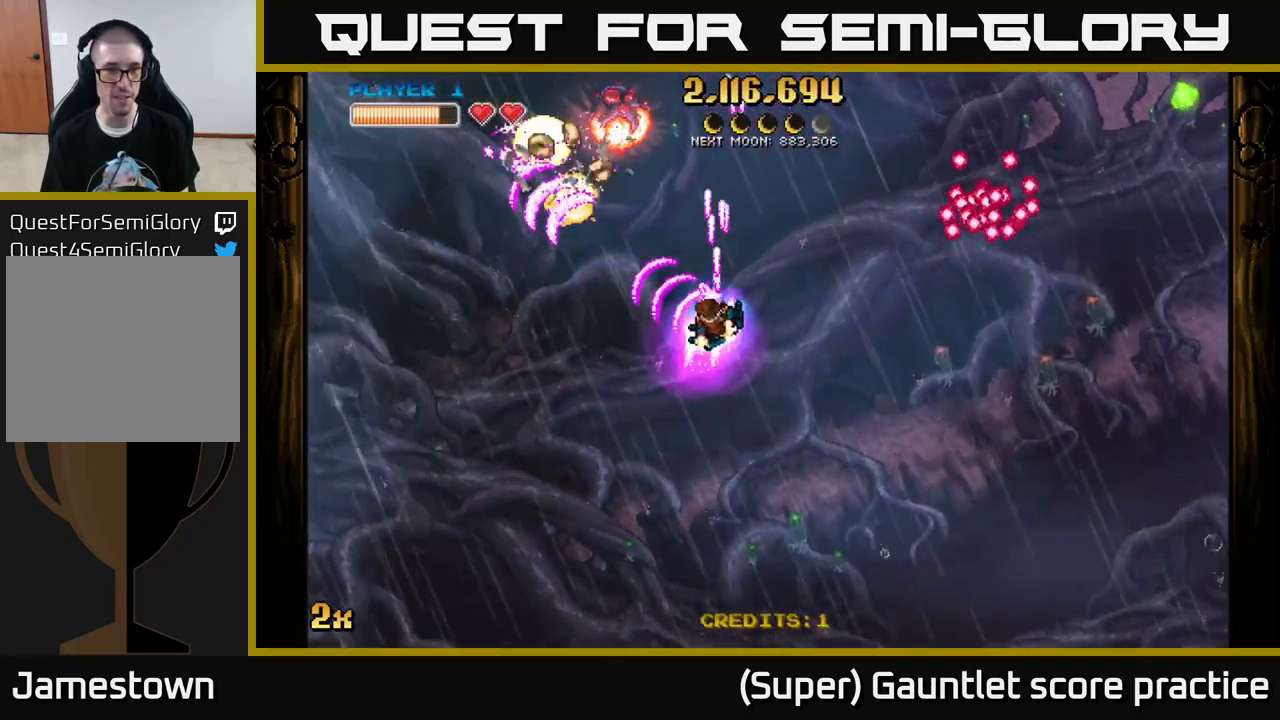
{"buttons": ["A"], "left_stick": "up-left", "events": [[150, "left_stick", "down-left"], [233, "left_stick", "down-right"], [433, "left_stick", "up-right"], [500, "left_stick", "up-left"]]}
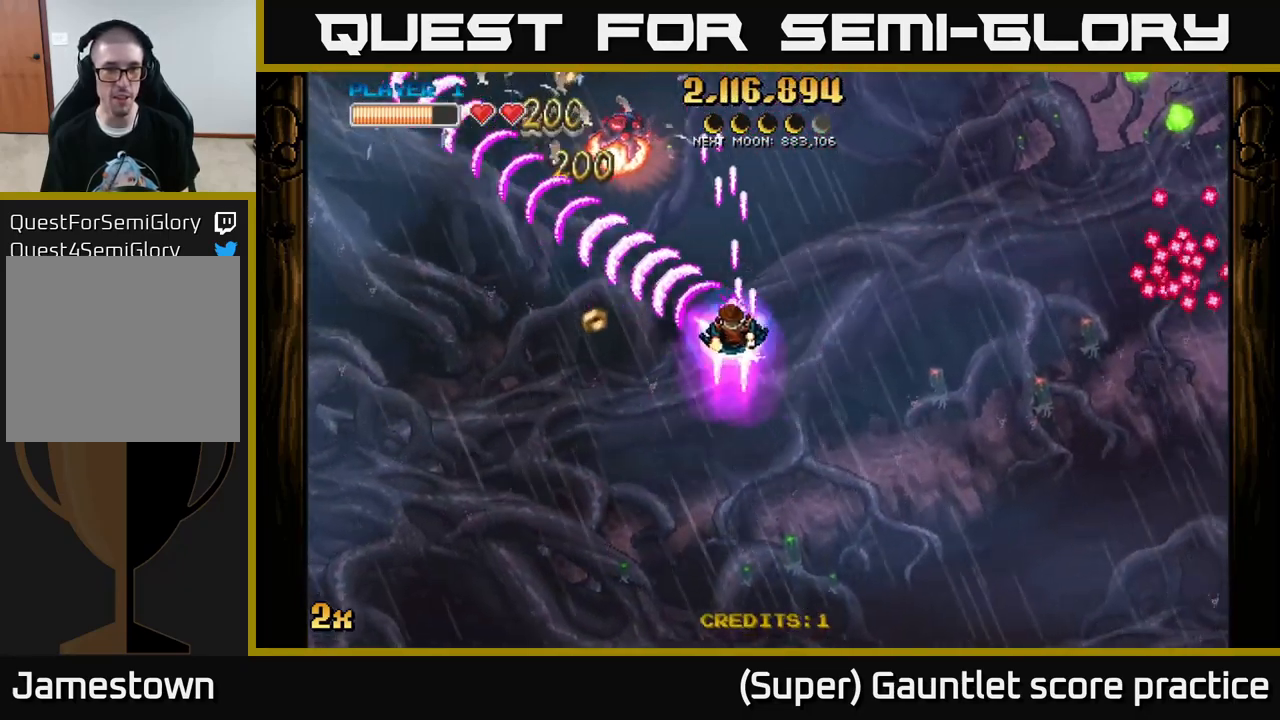
{"buttons": ["A"], "left_stick": "down", "events": [[50, "X", "down"], [167, "X", "up"], [250, "left_stick", "down-left"], [367, "left_stick", "down"]]}